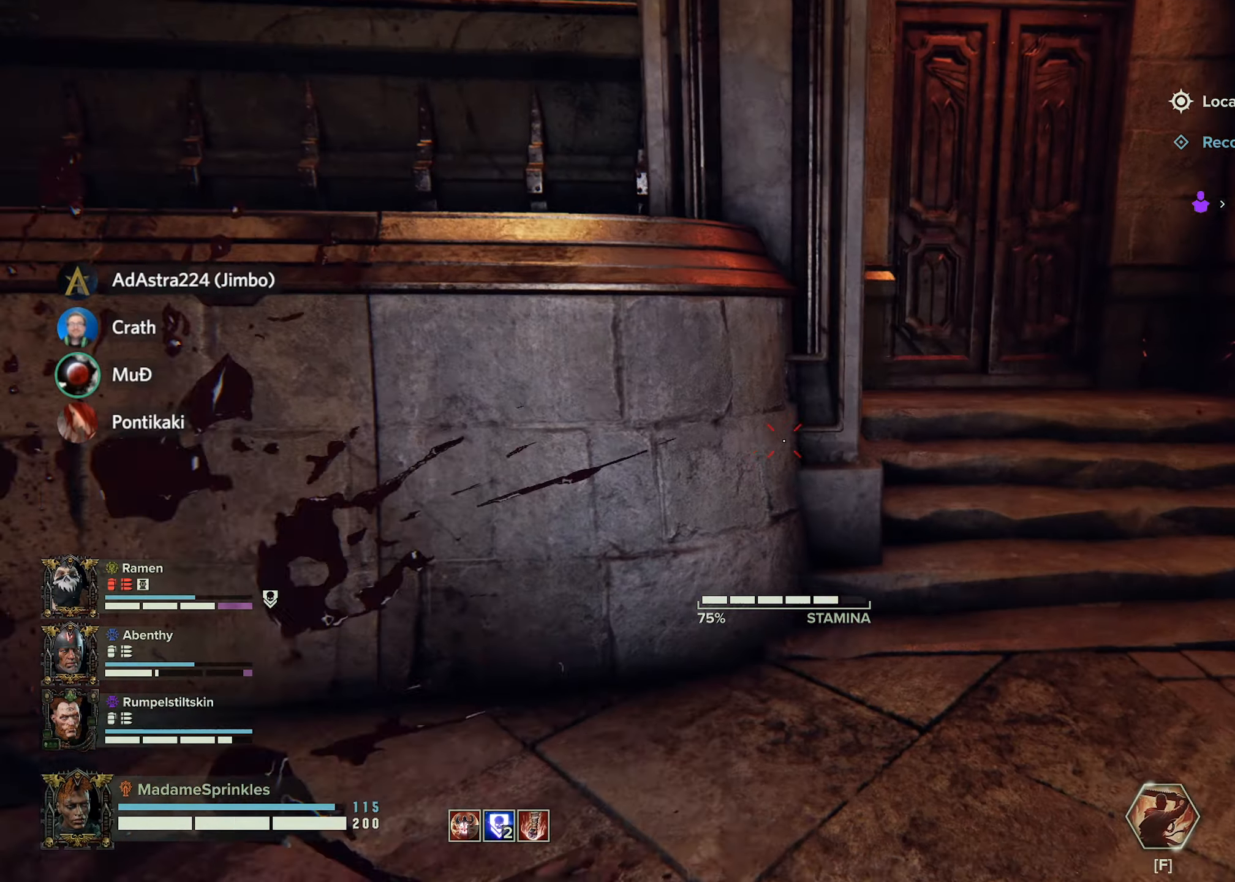
Gameplay with keyboard and mouse; each line is a JSON object with the keys and mouse buttons held at the frame after it. "events" lists presses ("down") and releases ("up") of "a", "ctrl", "d", "e", "f", "g", "q", "r", "s", "shift", "space", "t", "tab", "w", "mouse_left", "mouse_wheel", "mouse_right", "mouse_mb4" and "mouse_mb5" between this image and that frame as [ms after this image, input, new state], when the widget could be followed in between. "mouse_left", "mouse_wheel", "mouse_right", "mouse_mb4", "mouse_mb5" = the "left", "wheel", "right", "mb4", "mb5" buttons of the "mouse" list. No other keys are recorded. "wheel" means that the mouse wheel is clicked or scrolled. Mouse movement is not recorded.
{"keys": ["d", "s"], "mouse": [], "events": [[50, "d", "down"], [50, "mouse_left", "up"], [417, "a", "up"]]}
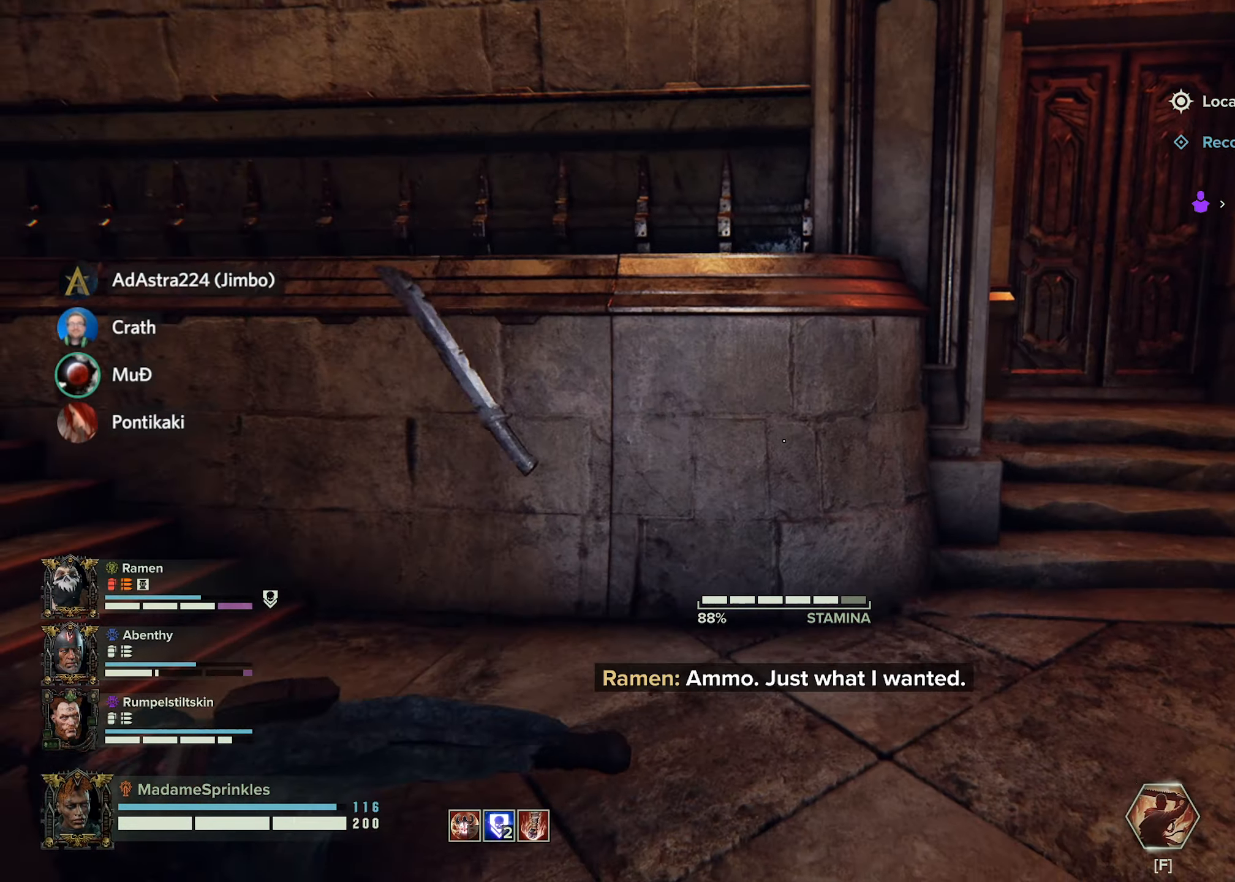
{"keys": ["d"], "mouse": [], "events": [[16, "s", "up"], [116, "mouse_left", "down"], [200, "mouse_left", "up"]]}
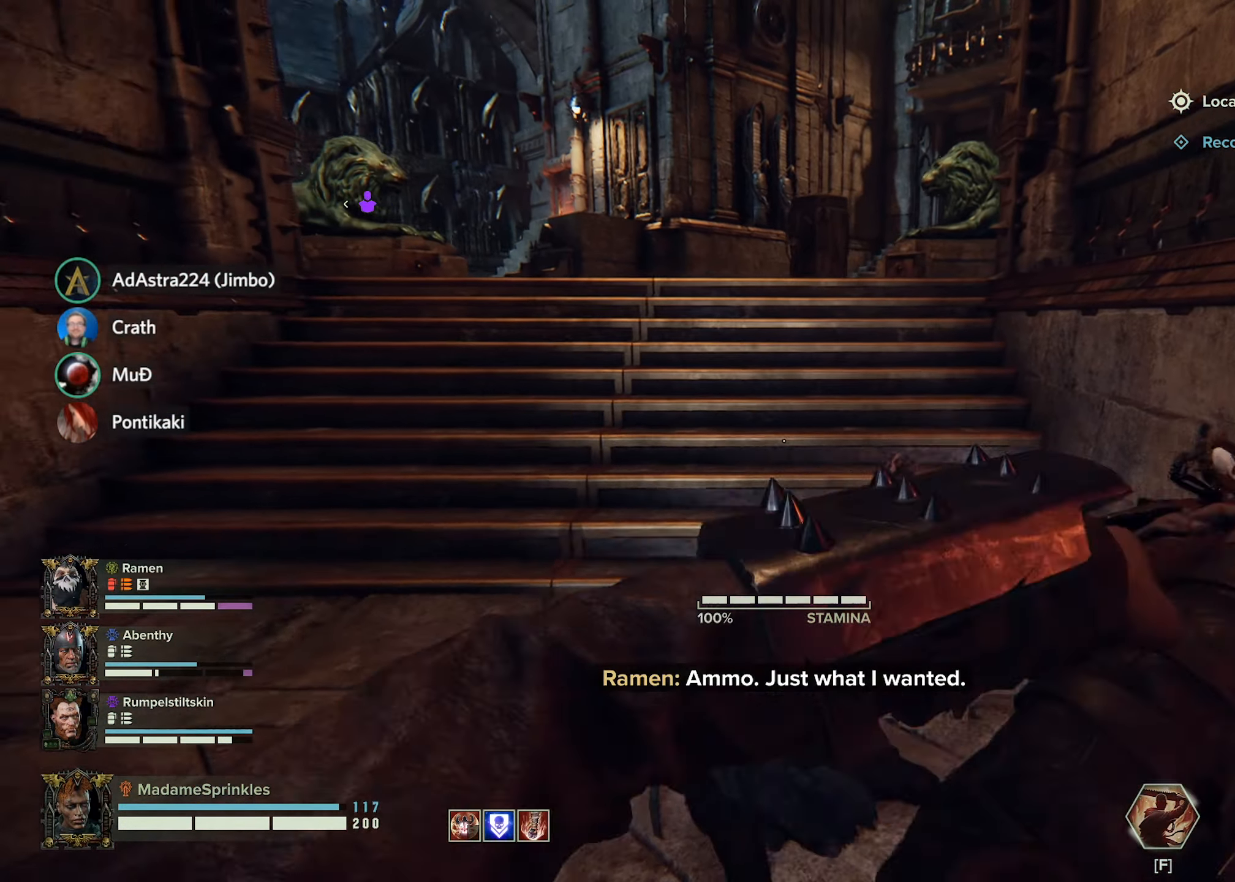
{"keys": ["shift", "w"], "mouse": [], "events": [[167, "w", "down"], [267, "shift", "down"], [367, "d", "up"]]}
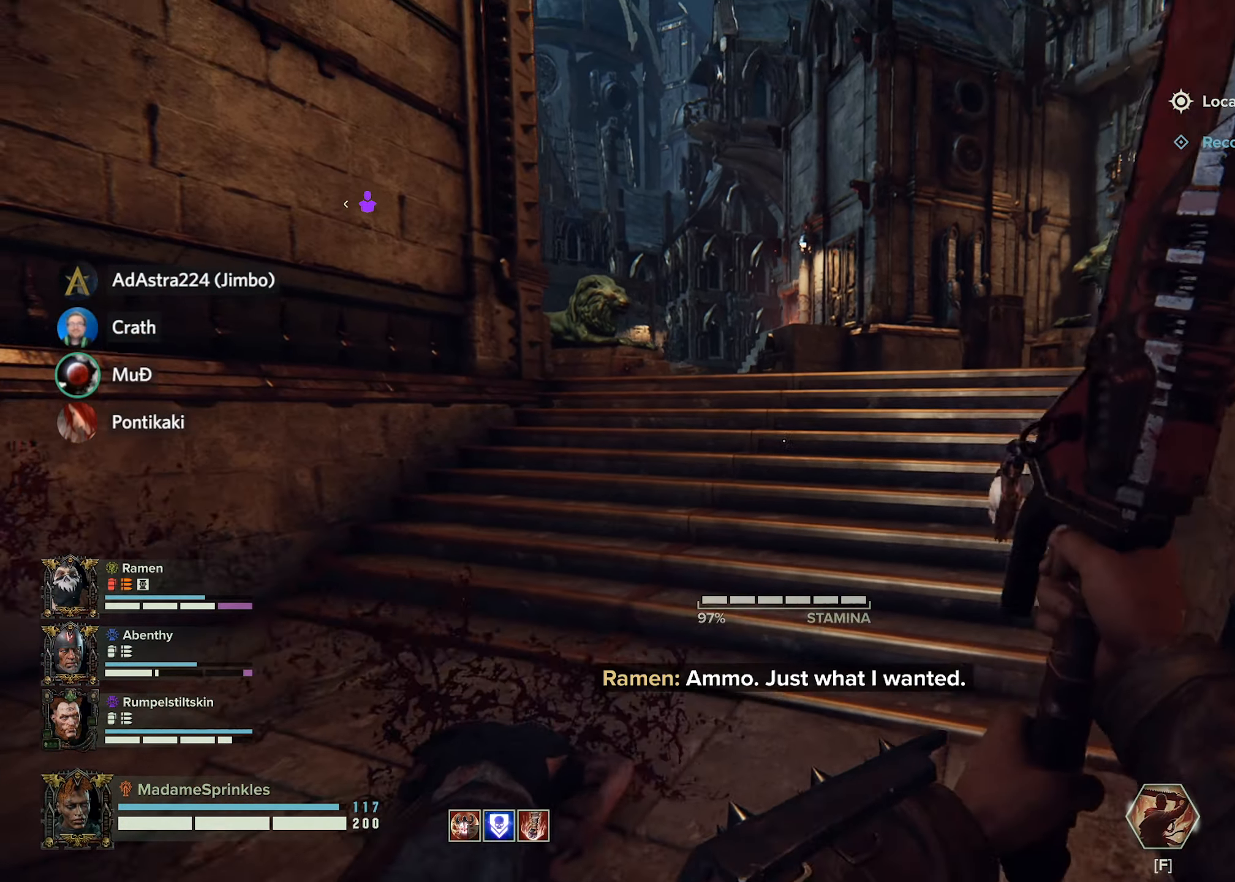
{"keys": ["shift", "w"], "mouse": [], "events": []}
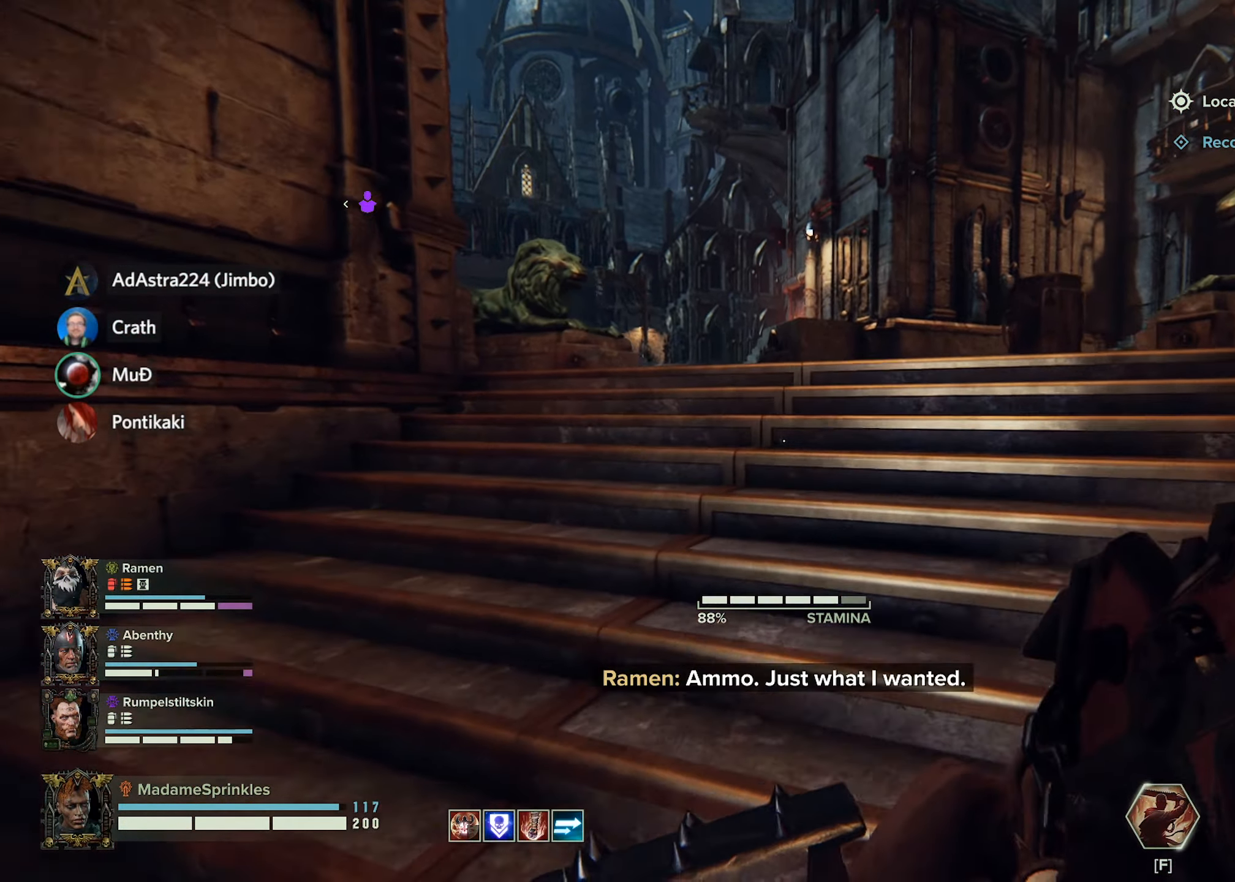
{"keys": ["shift", "w"], "mouse": [], "events": [[117, "a", "down"], [501, "a", "up"]]}
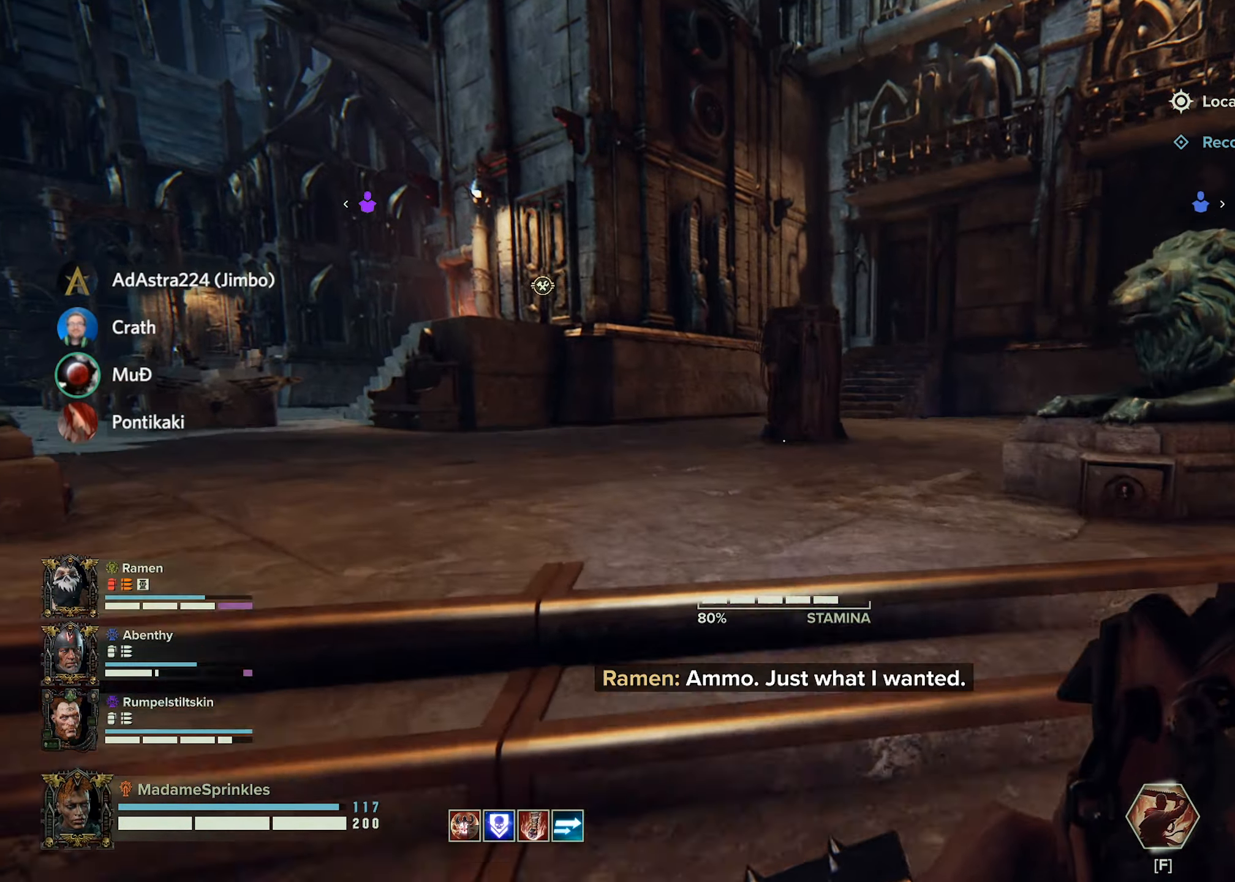
{"keys": ["d", "shift", "w"], "mouse": [], "events": [[83, "d", "down"]]}
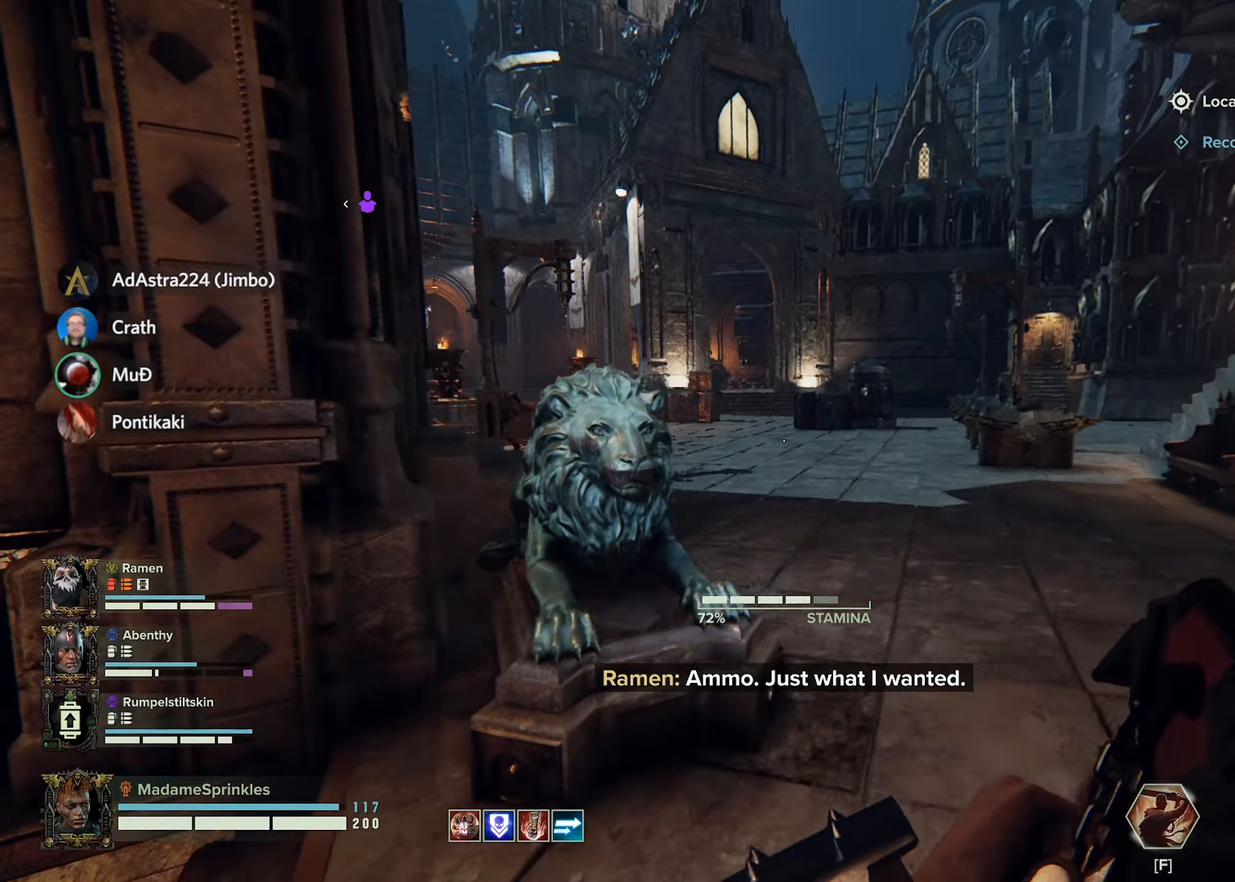
{"keys": ["shift", "w"], "mouse": [], "events": [[317, "d", "up"]]}
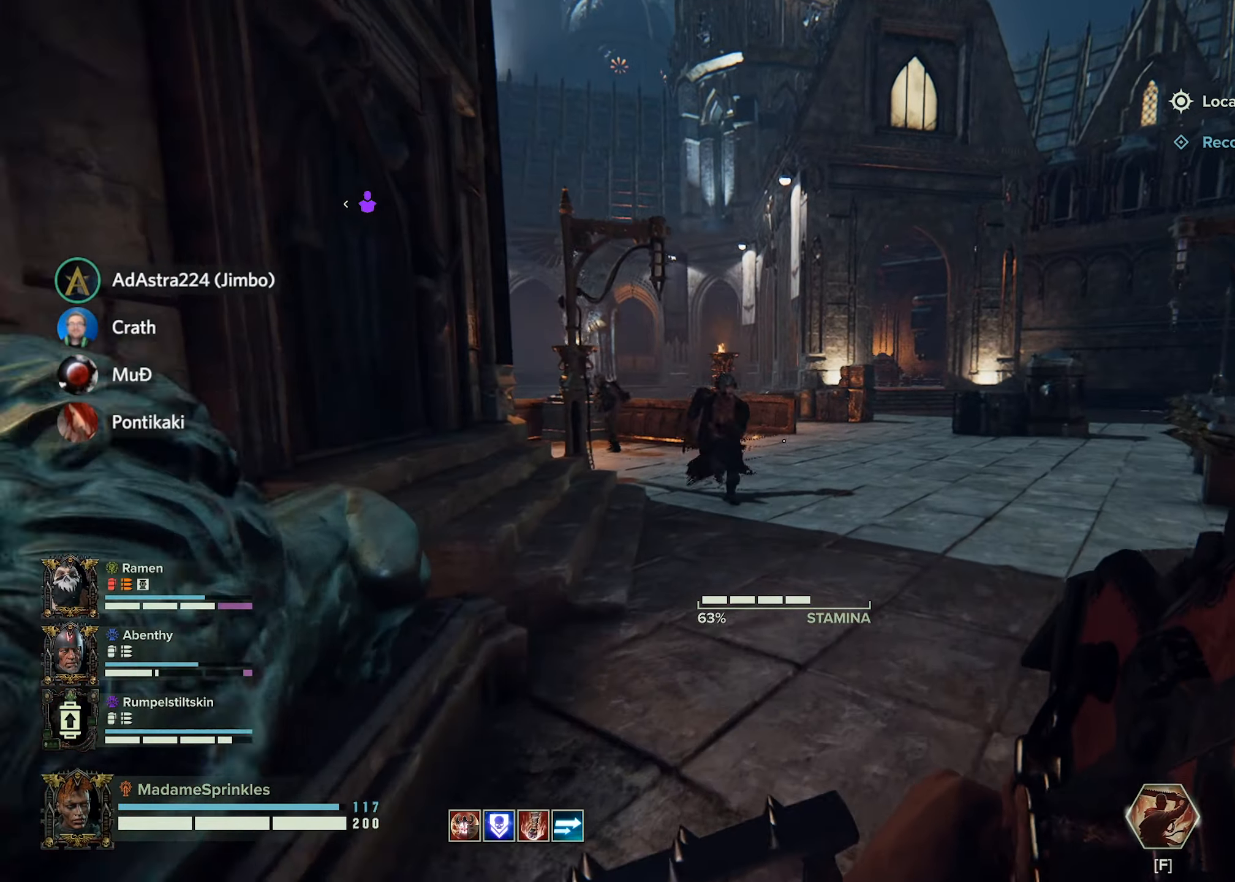
{"keys": ["shift", "w"], "mouse": ["left"], "events": [[50, "mouse_left", "down"], [167, "mouse_left", "up"], [300, "mouse_left", "down"], [334, "mouse_left", "up"], [484, "mouse_left", "down"]]}
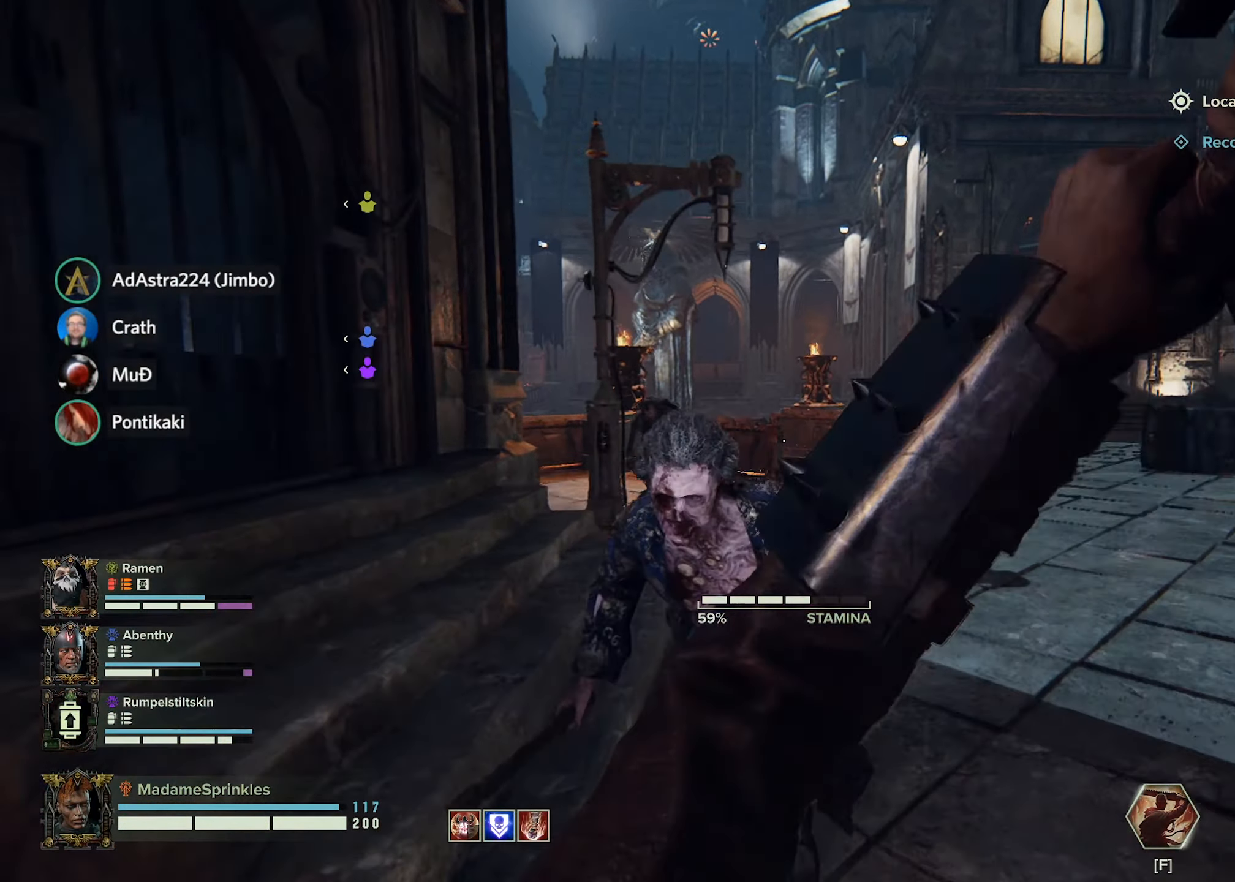
{"keys": ["w"], "mouse": ["left"], "events": [[34, "a", "down"], [34, "mouse_left", "up"], [34, "shift", "up"], [84, "w", "up"], [184, "mouse_left", "down"], [217, "mouse_left", "up"], [317, "mouse_left", "down"], [401, "mouse_left", "up"], [401, "w", "down"], [451, "a", "up"], [451, "d", "down"], [451, "mouse_left", "down"], [501, "d", "up"]]}
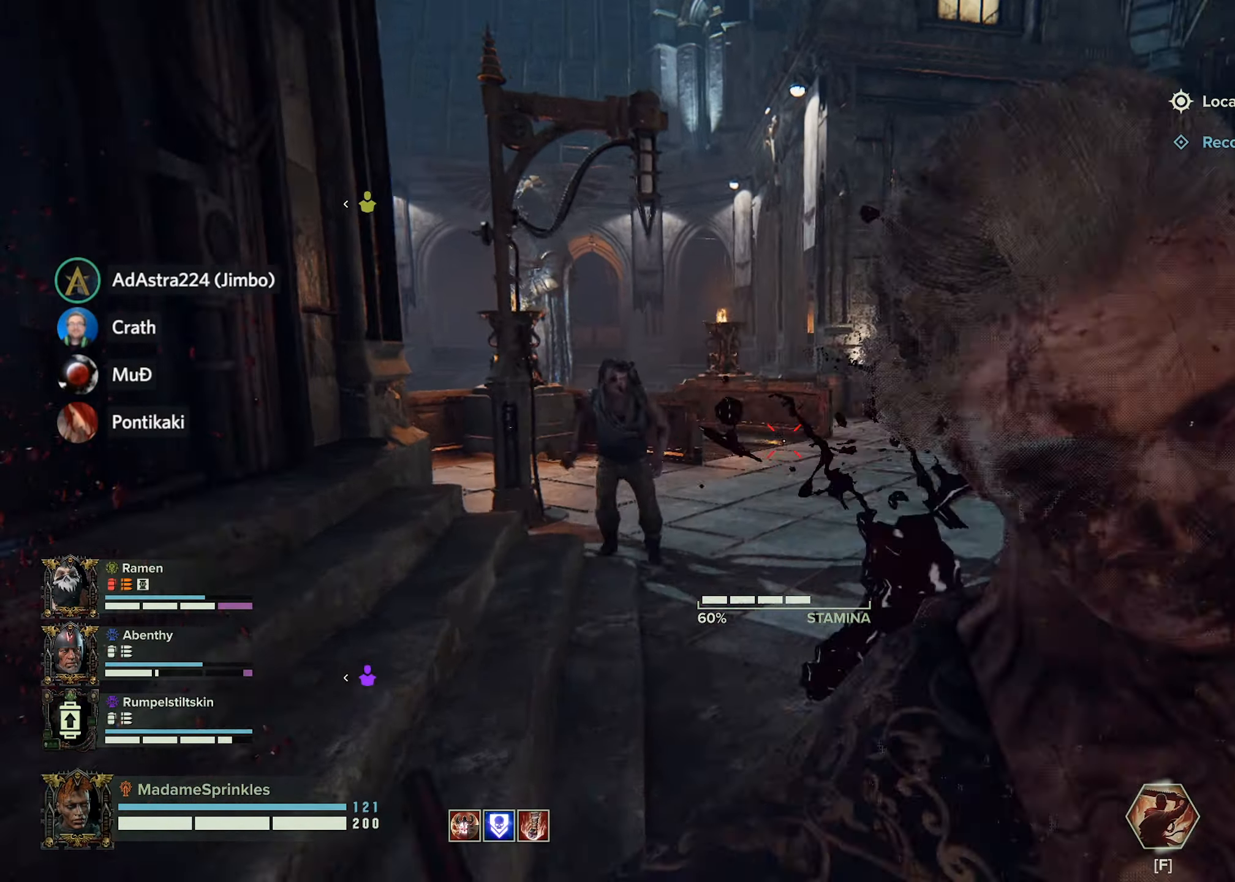
{"keys": ["w"], "mouse": [], "events": [[100, "a", "down"], [100, "mouse_left", "up"], [183, "mouse_left", "down"], [284, "mouse_left", "up"], [334, "a", "up"]]}
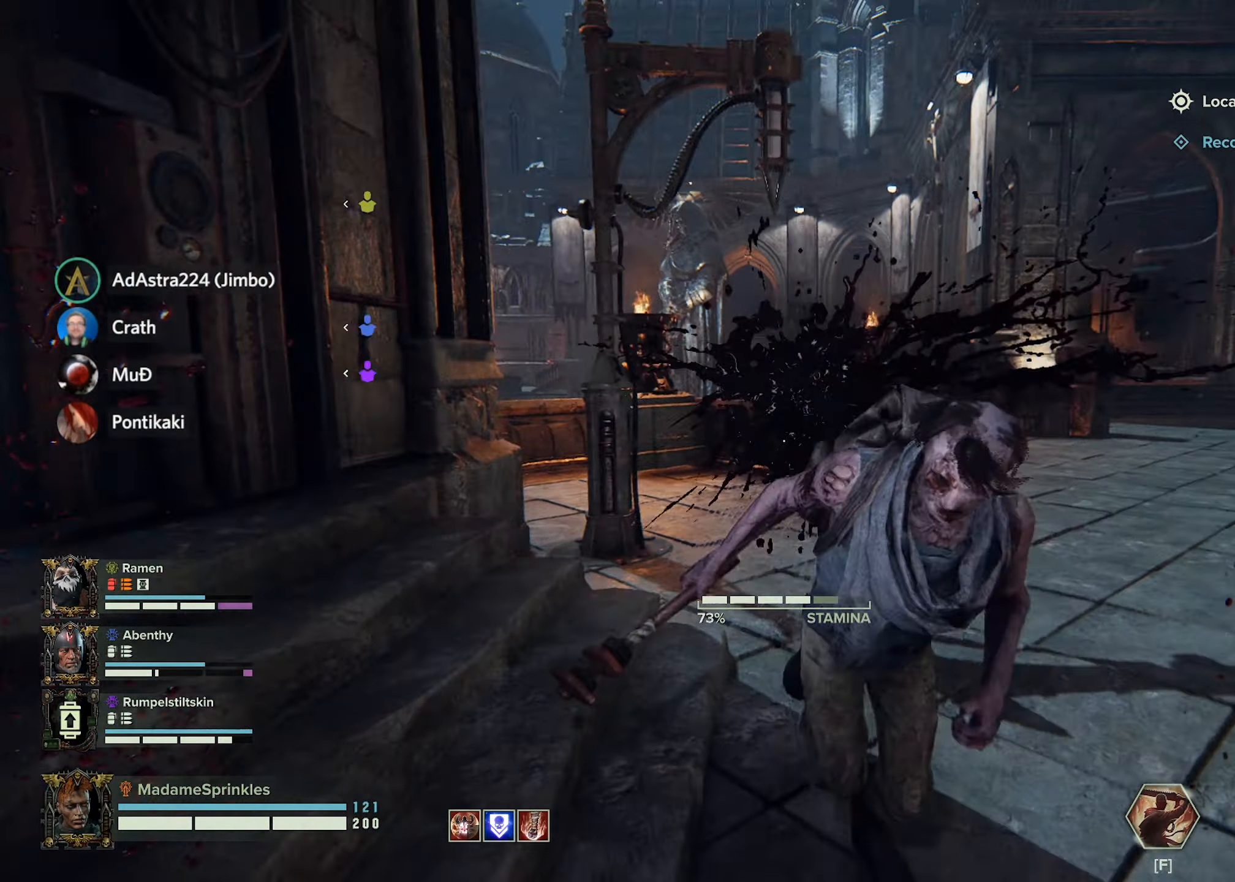
{"keys": ["a"], "mouse": ["left"], "events": [[17, "mouse_left", "down"], [101, "mouse_left", "up"], [151, "a", "down"], [201, "mouse_left", "down"], [201, "w", "up"], [301, "mouse_left", "up"], [434, "mouse_left", "down"]]}
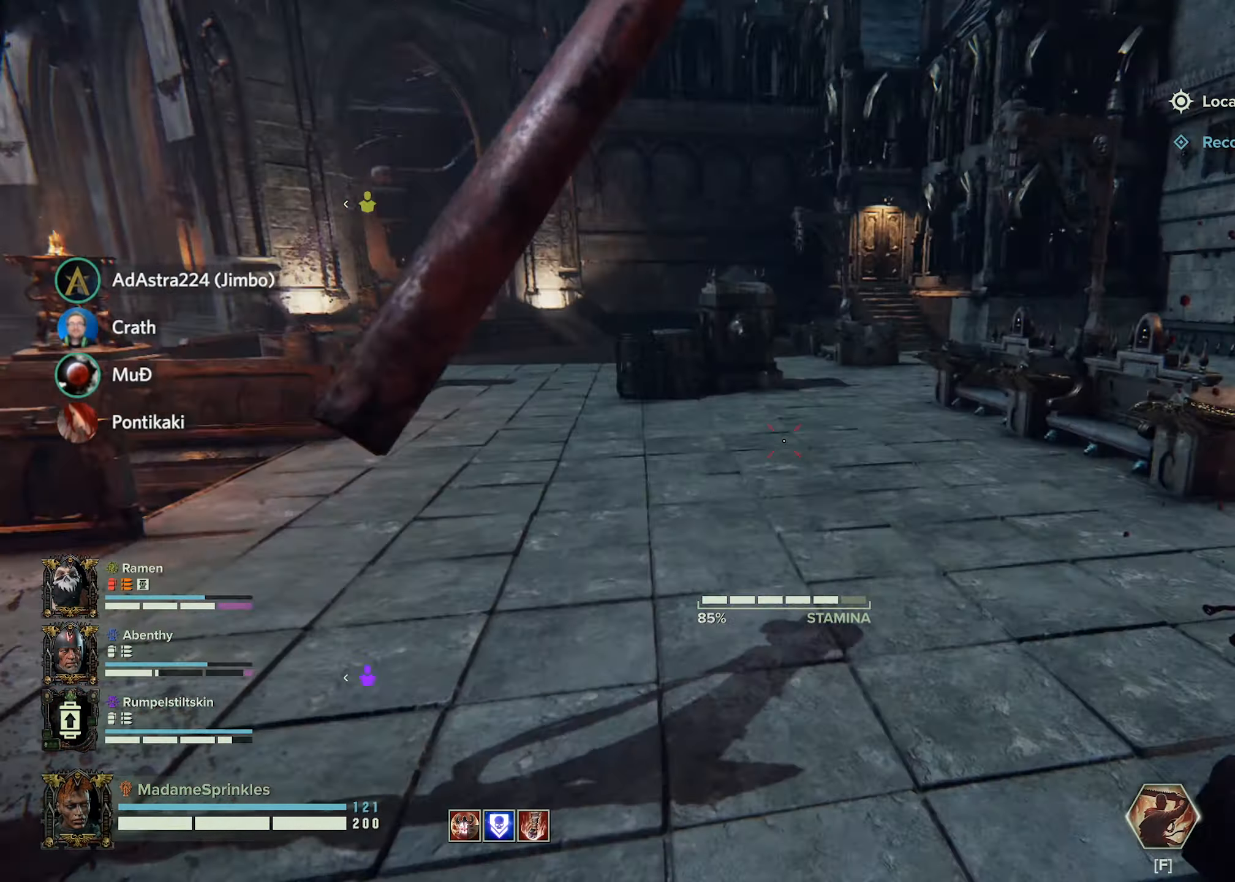
{"keys": ["d", "w"], "mouse": [], "events": [[17, "mouse_left", "up"], [267, "a", "up"], [267, "d", "down"], [267, "w", "down"]]}
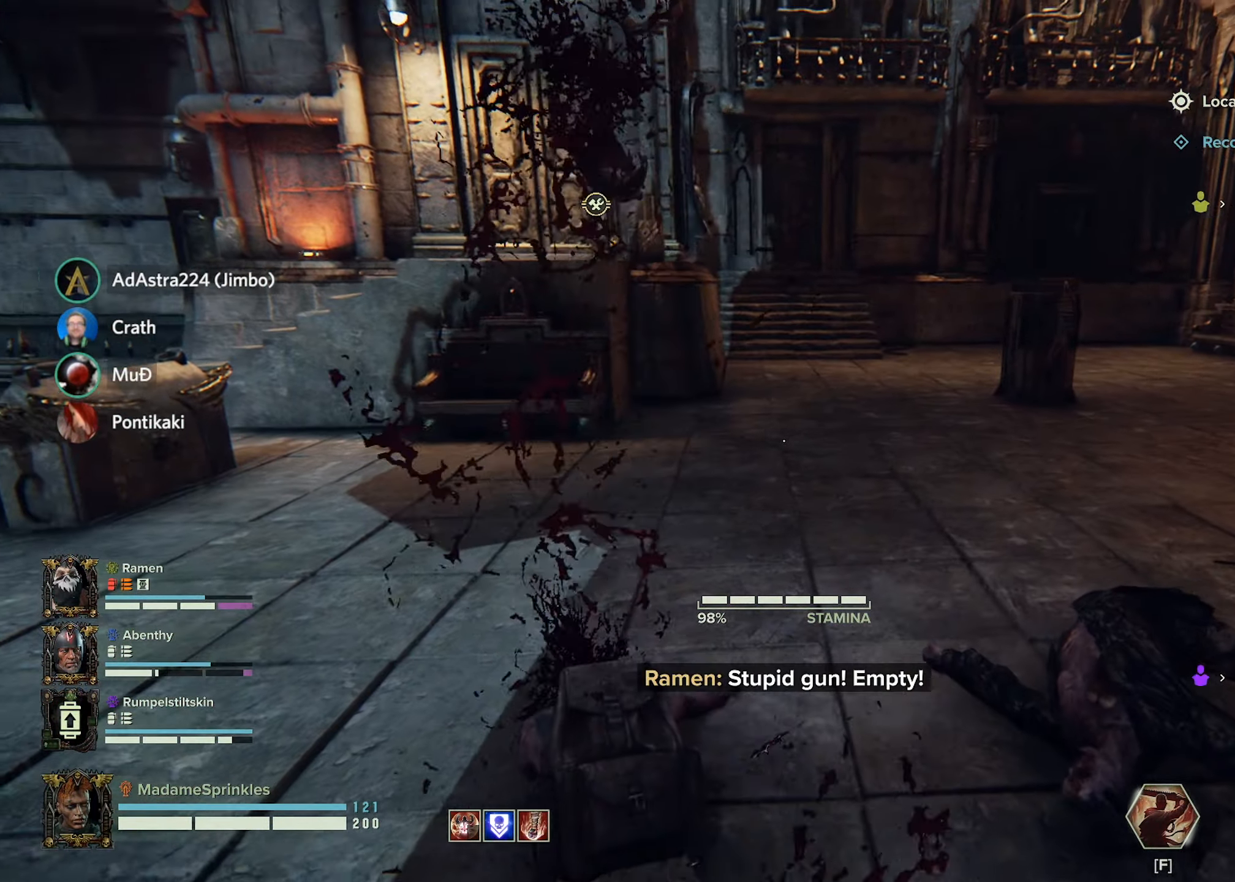
{"keys": ["shift", "w"], "mouse": [], "events": [[117, "d", "up"], [200, "shift", "down"]]}
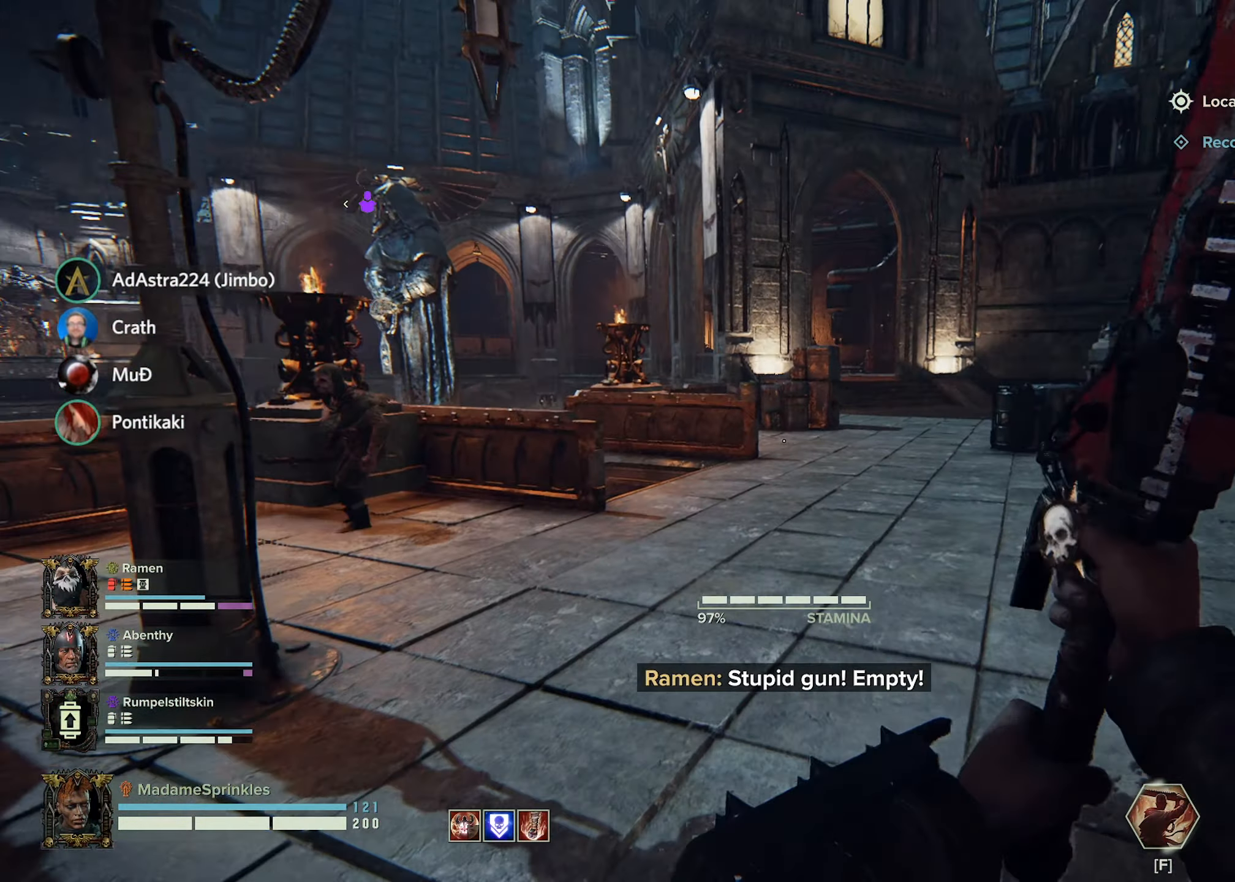
{"keys": ["shift", "w"], "mouse": [], "events": [[317, "mouse_left", "down"], [401, "mouse_left", "up"]]}
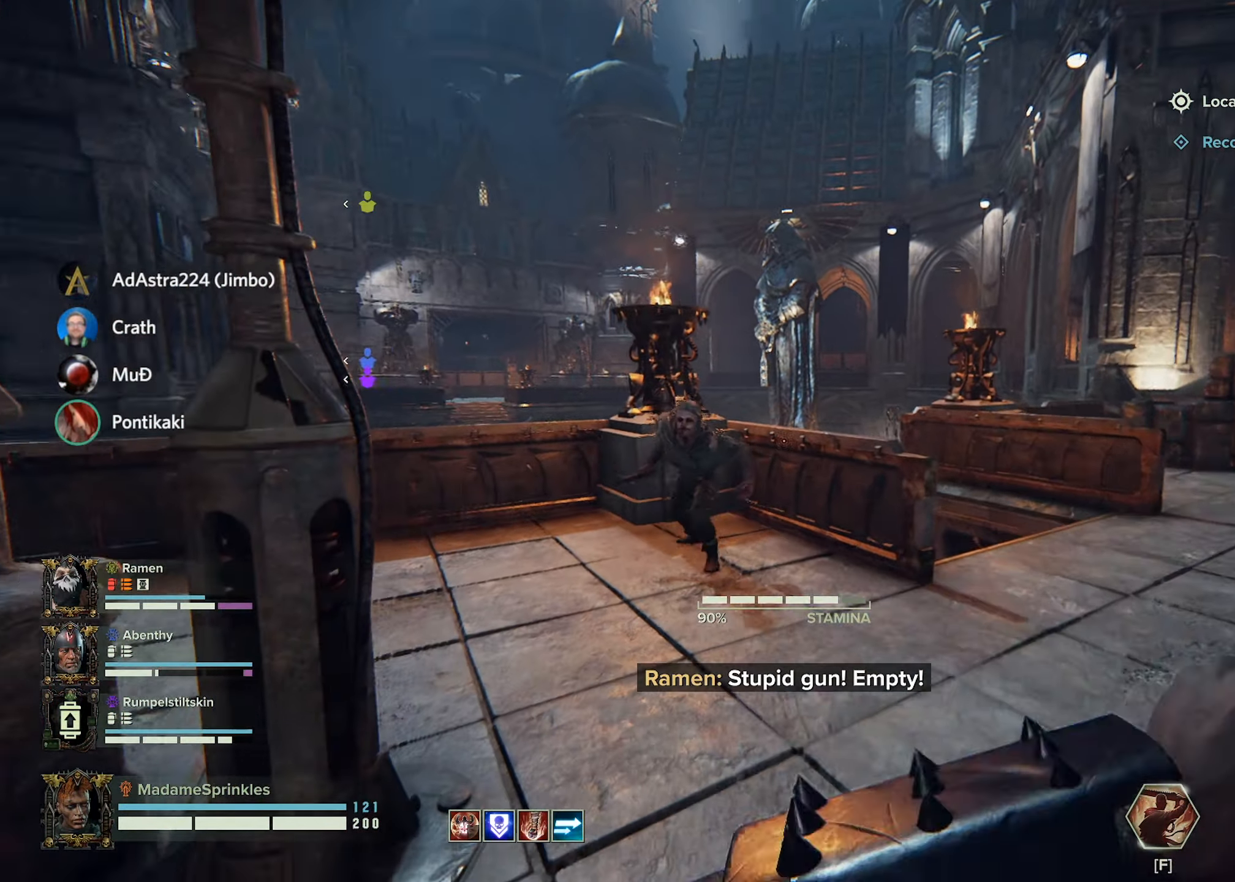
{"keys": ["d"], "mouse": [], "events": [[333, "mouse_left", "down"], [417, "d", "down"], [417, "mouse_left", "up"], [467, "shift", "up"], [467, "w", "up"]]}
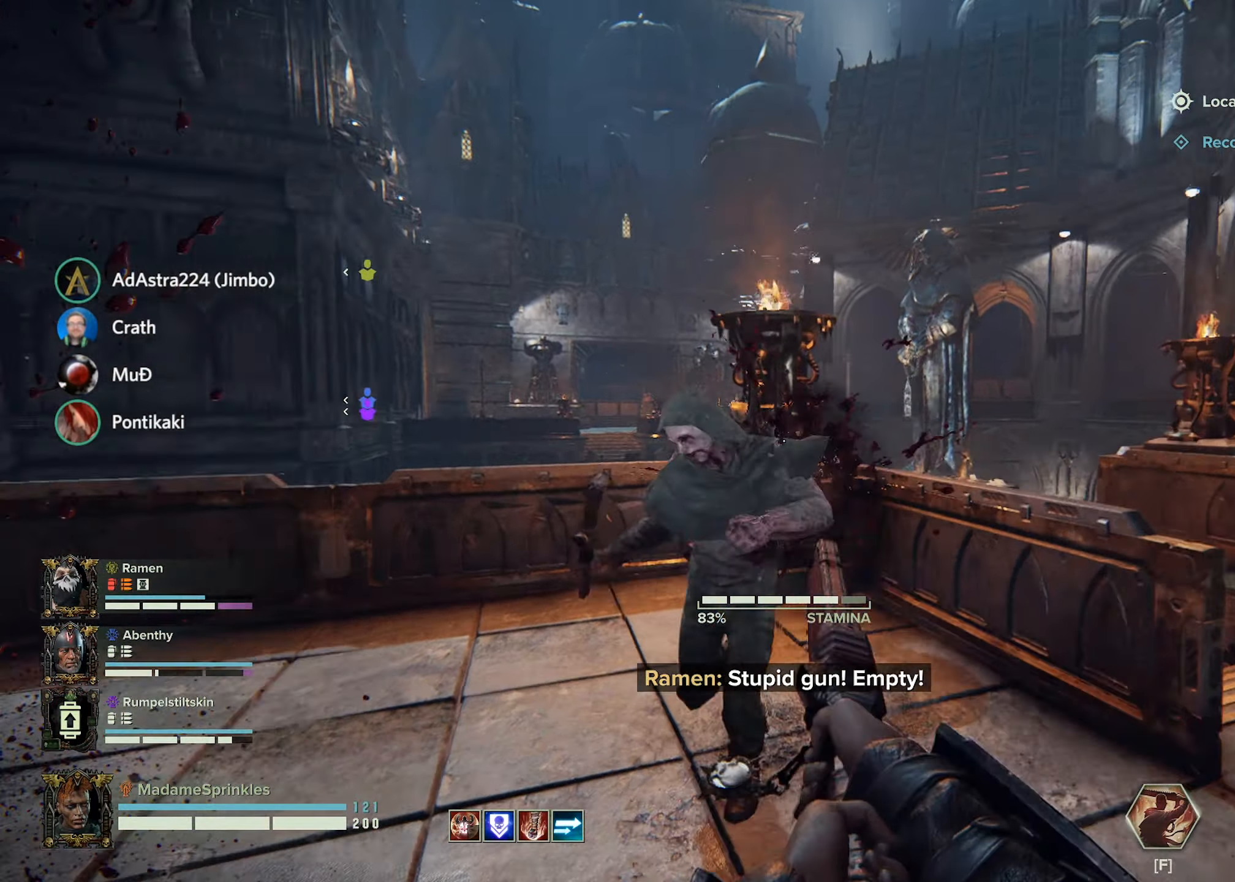
{"keys": ["a"], "mouse": ["left"], "events": [[17, "mouse_left", "down"], [117, "mouse_left", "up"], [201, "mouse_left", "down"], [301, "d", "up"], [301, "mouse_left", "up"], [351, "a", "down"], [484, "mouse_left", "down"]]}
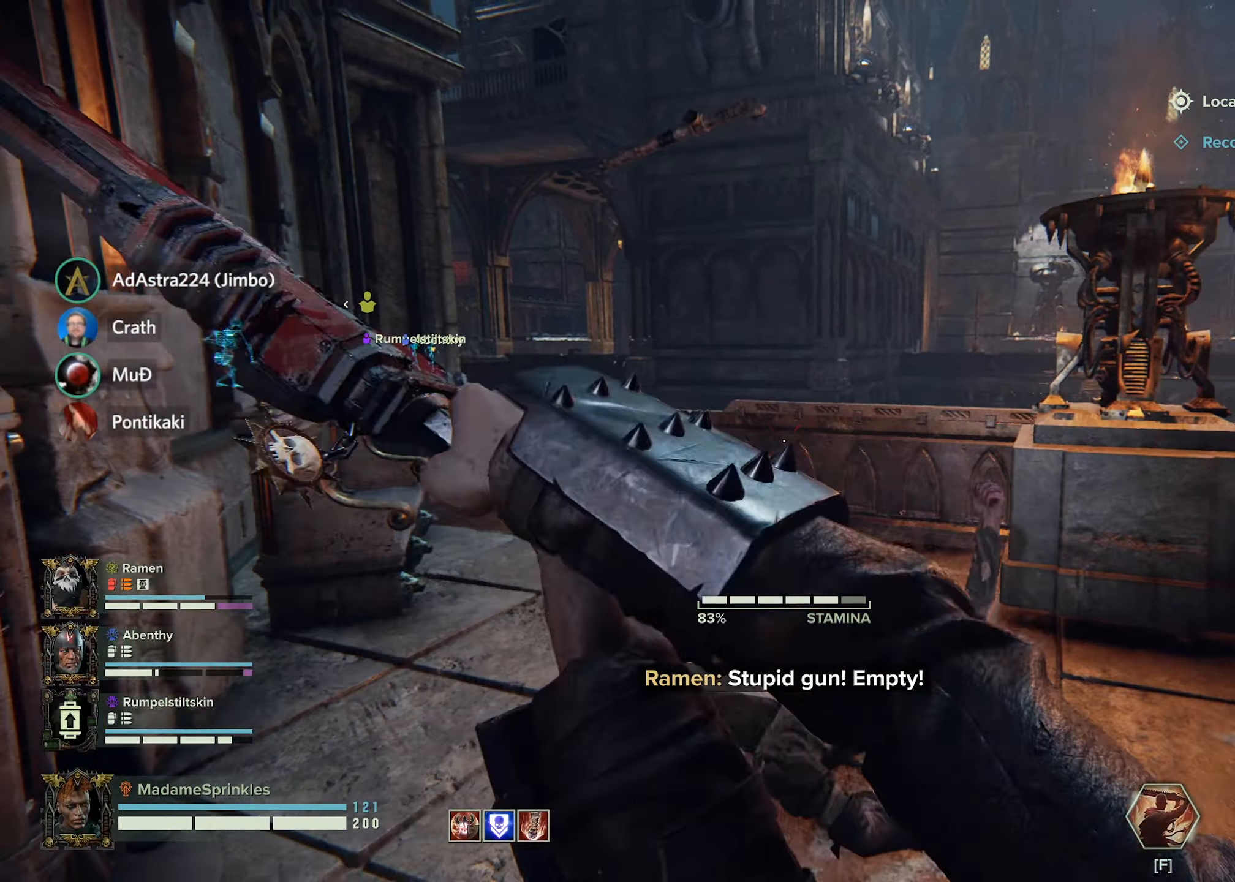
{"keys": ["shift", "w"], "mouse": [], "events": [[184, "mouse_left", "up"], [317, "w", "down"], [367, "a", "up"], [367, "shift", "down"]]}
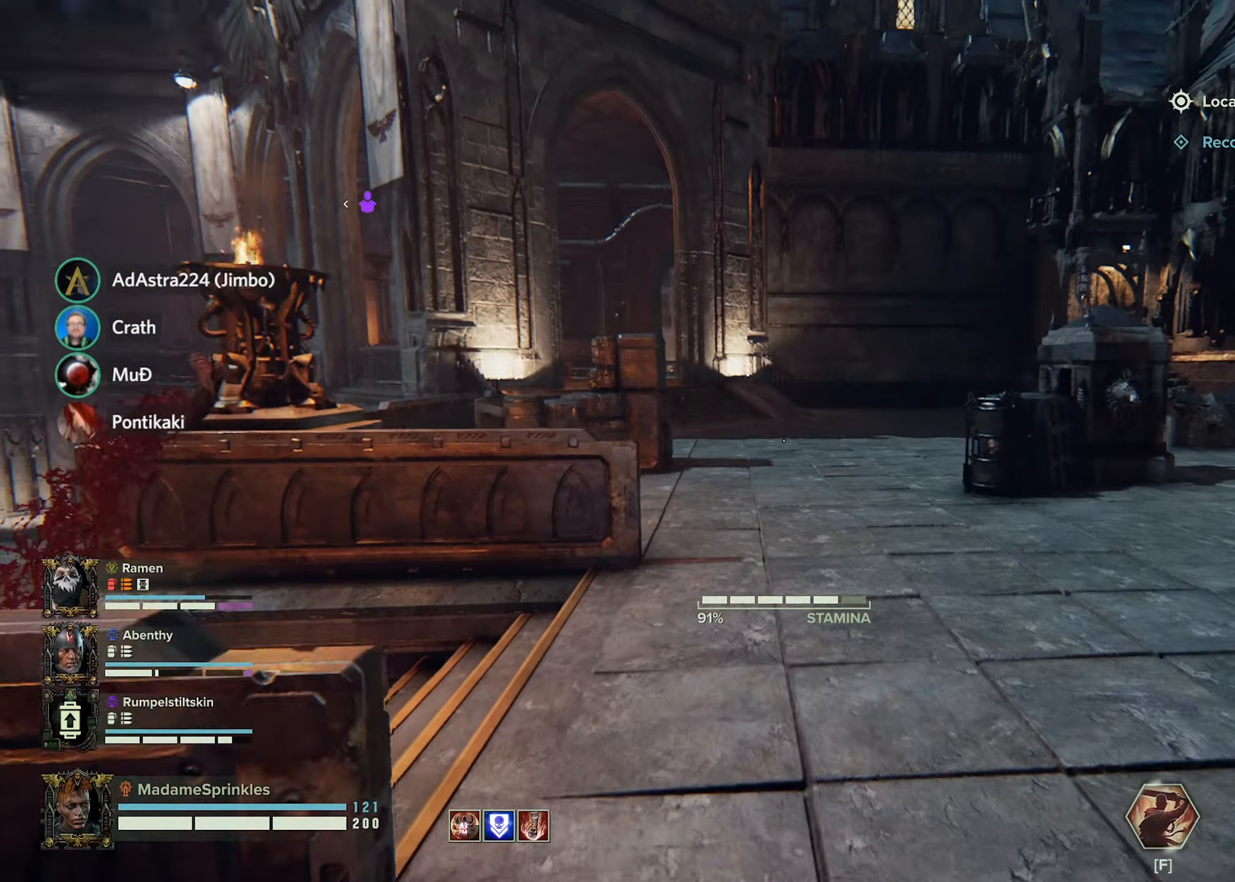
{"keys": ["d", "shift", "w"], "mouse": [], "events": [[201, "d", "down"]]}
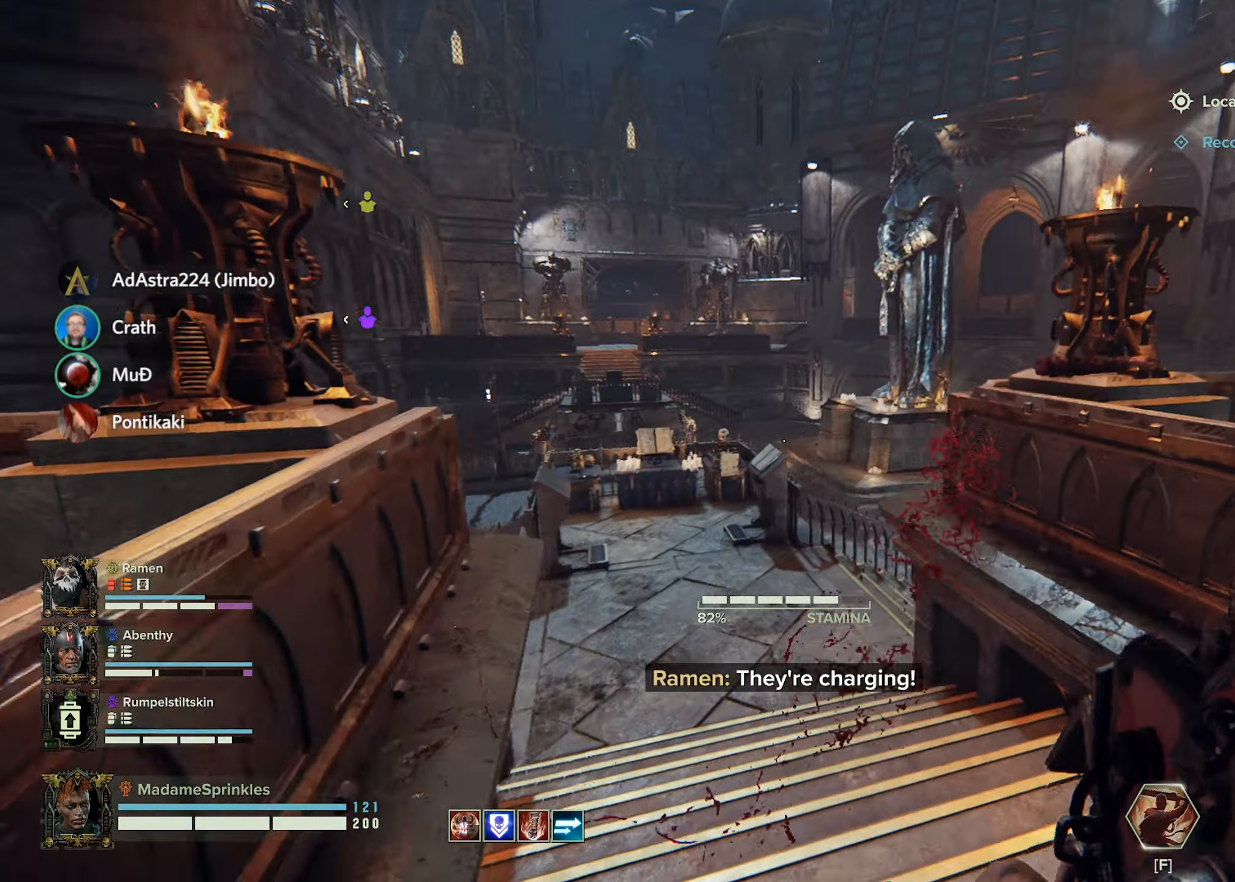
{"keys": ["shift", "w"], "mouse": [], "events": [[67, "d", "up"]]}
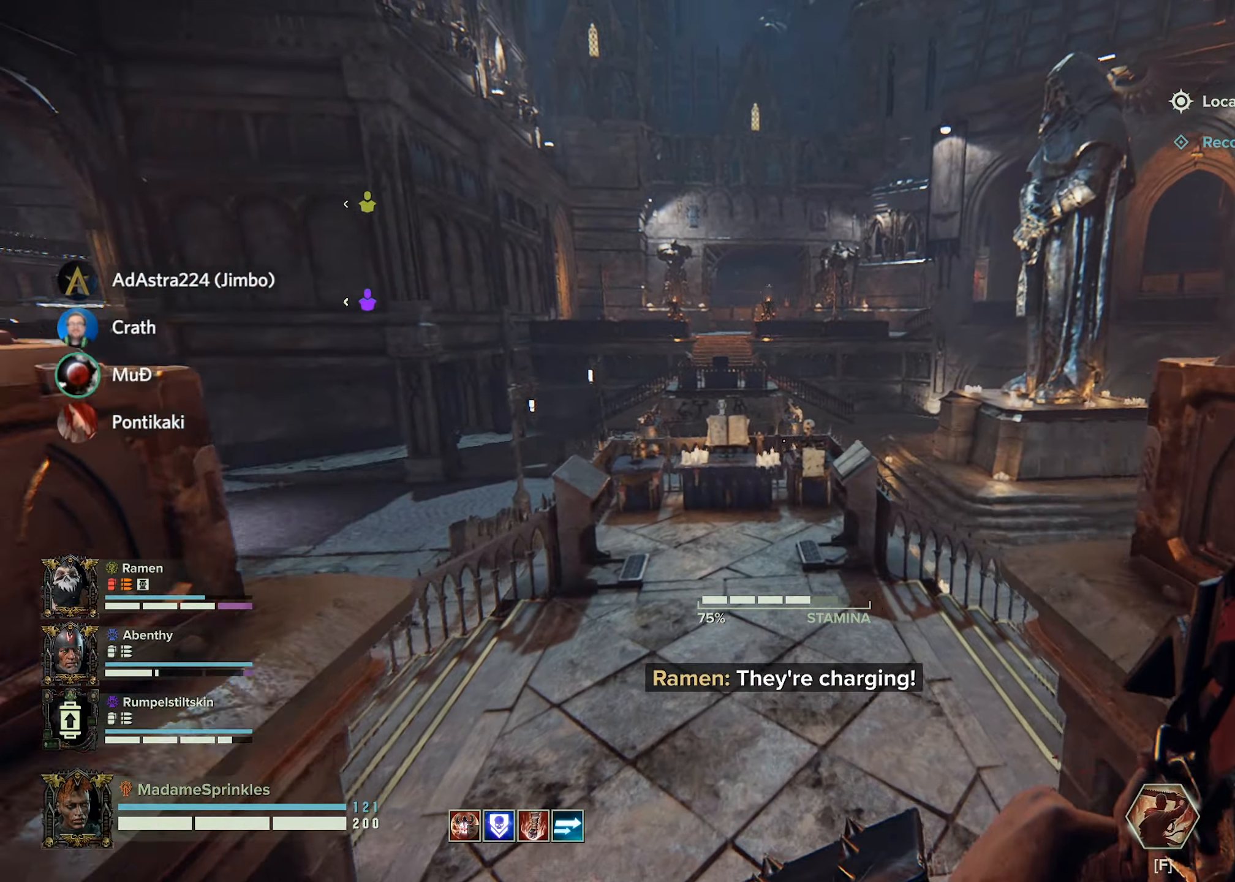
{"keys": ["shift", "w"], "mouse": [], "events": [[67, "d", "down"], [301, "d", "up"]]}
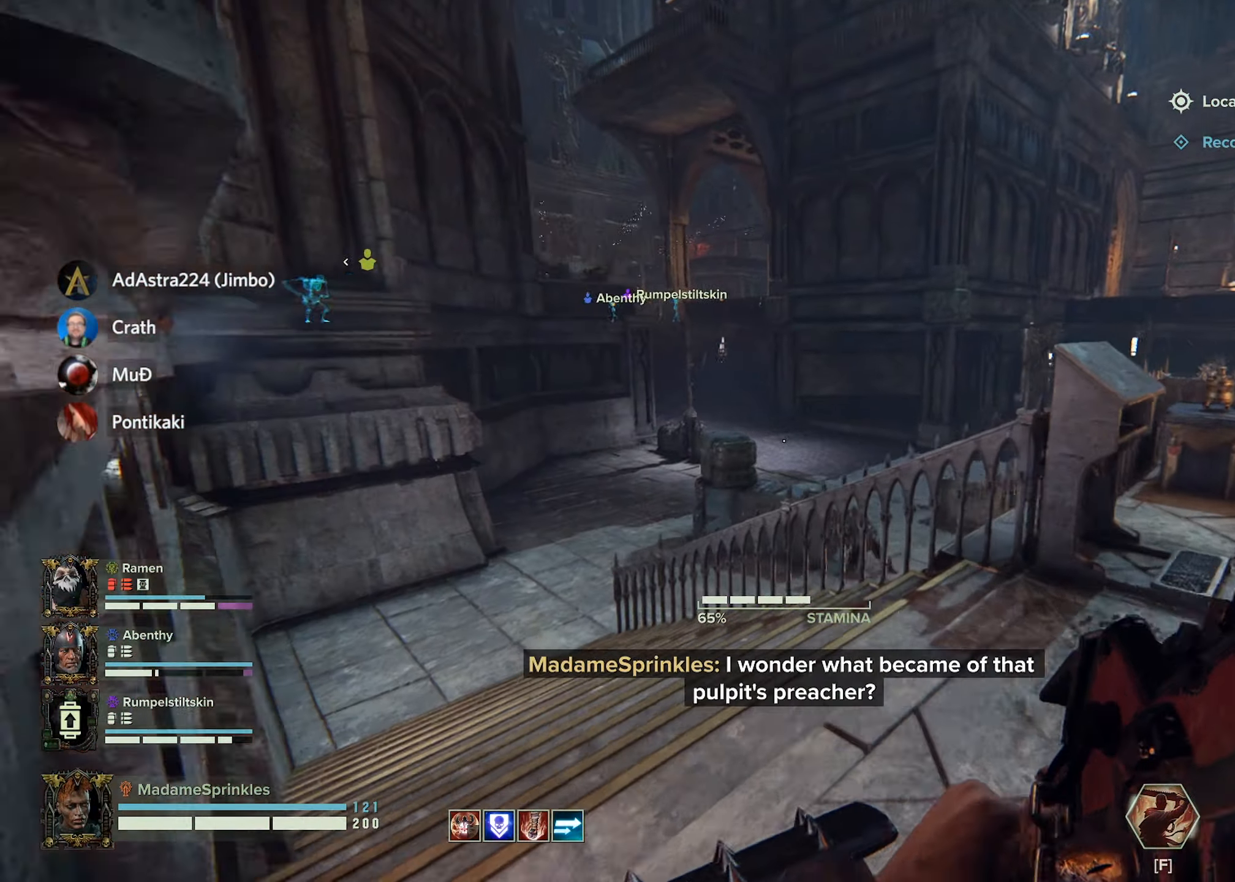
{"keys": ["a", "shift", "w"], "mouse": [], "events": [[467, "a", "down"]]}
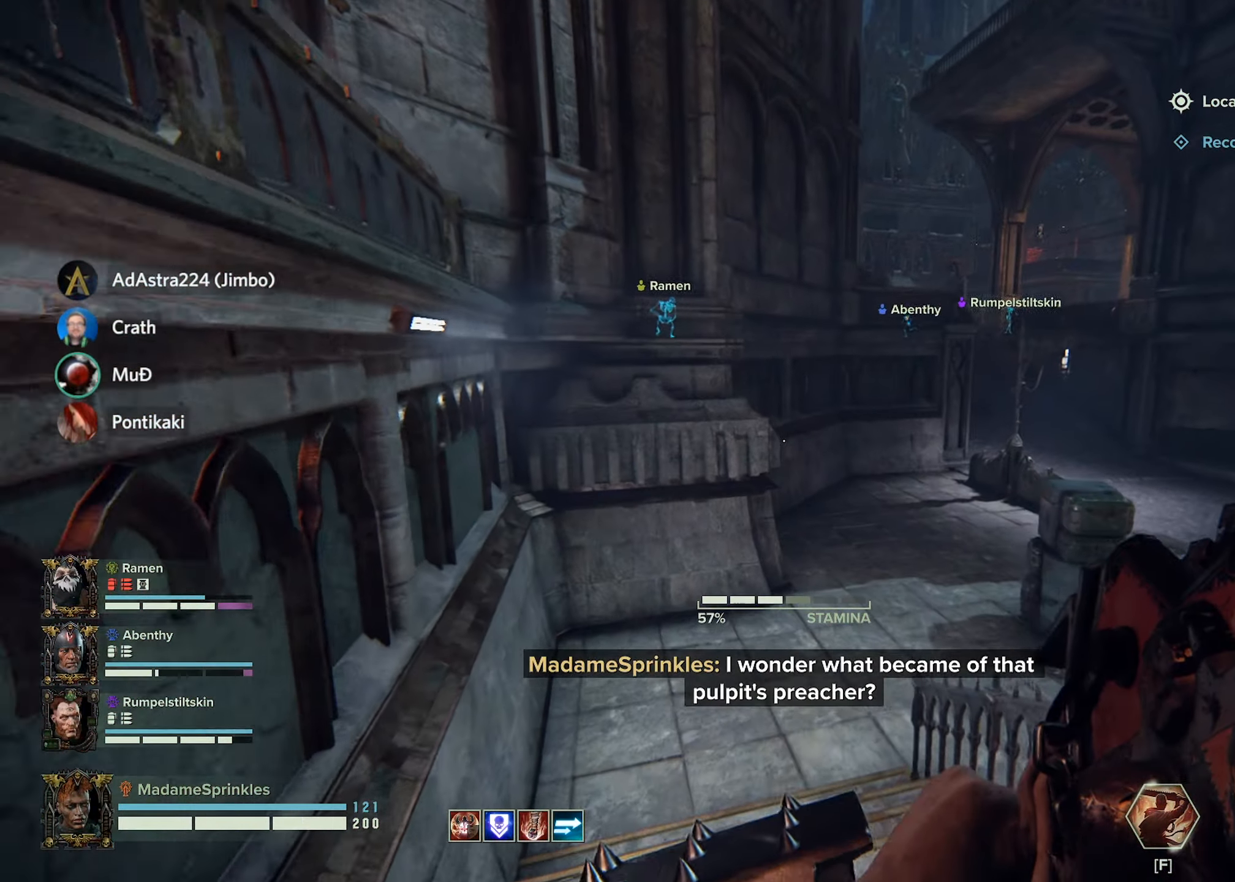
{"keys": ["a", "shift", "w"], "mouse": [], "events": []}
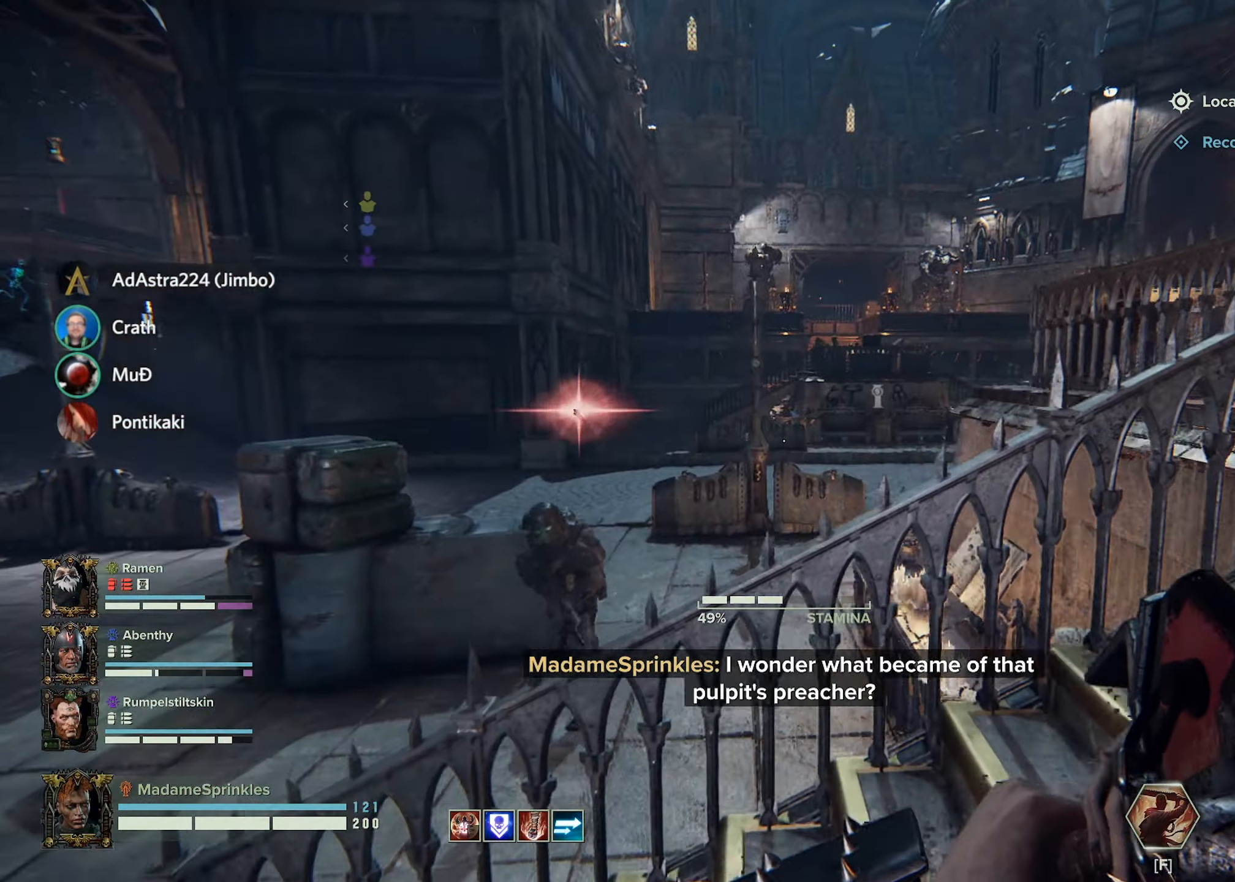
{"keys": ["a", "shift", "w"], "mouse": [], "events": []}
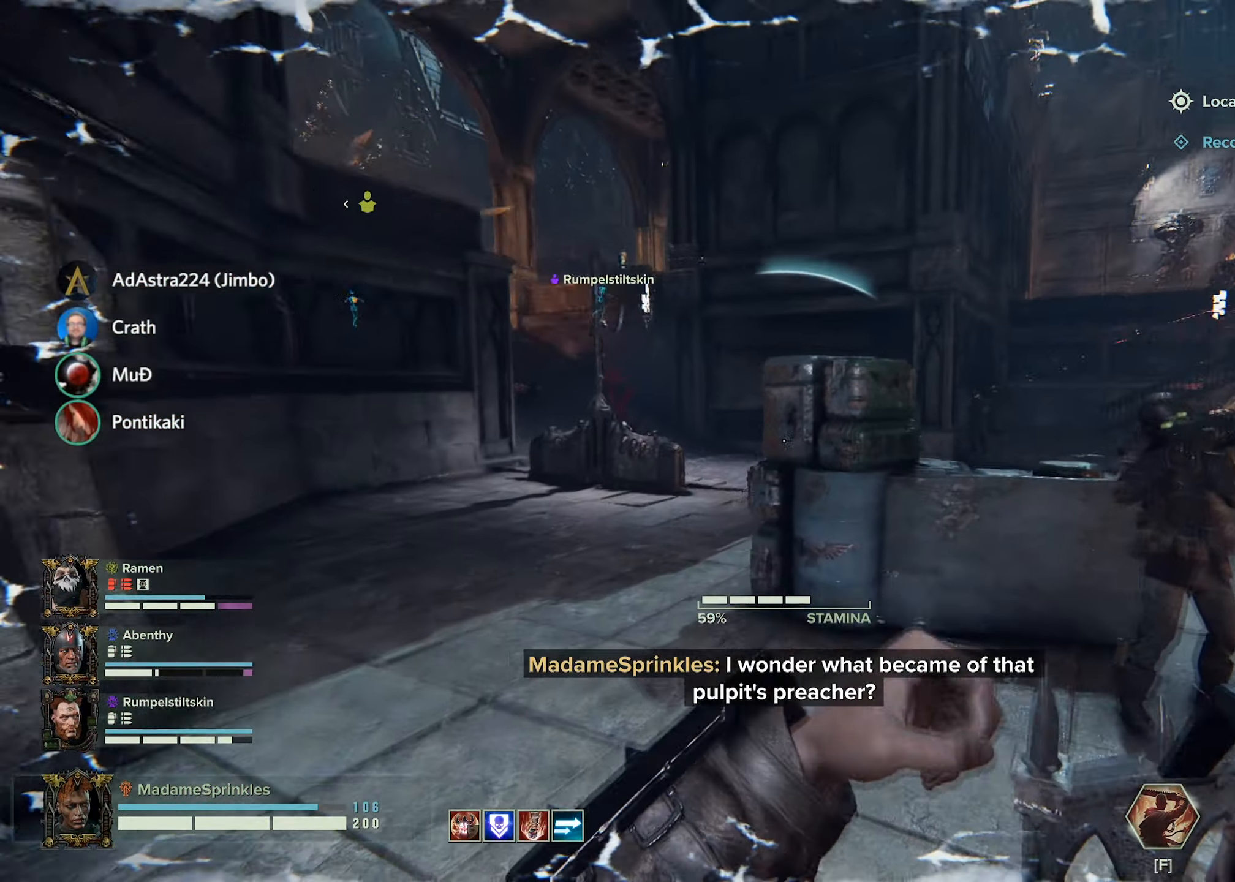
{"keys": ["a", "shift", "w"], "mouse": [], "events": []}
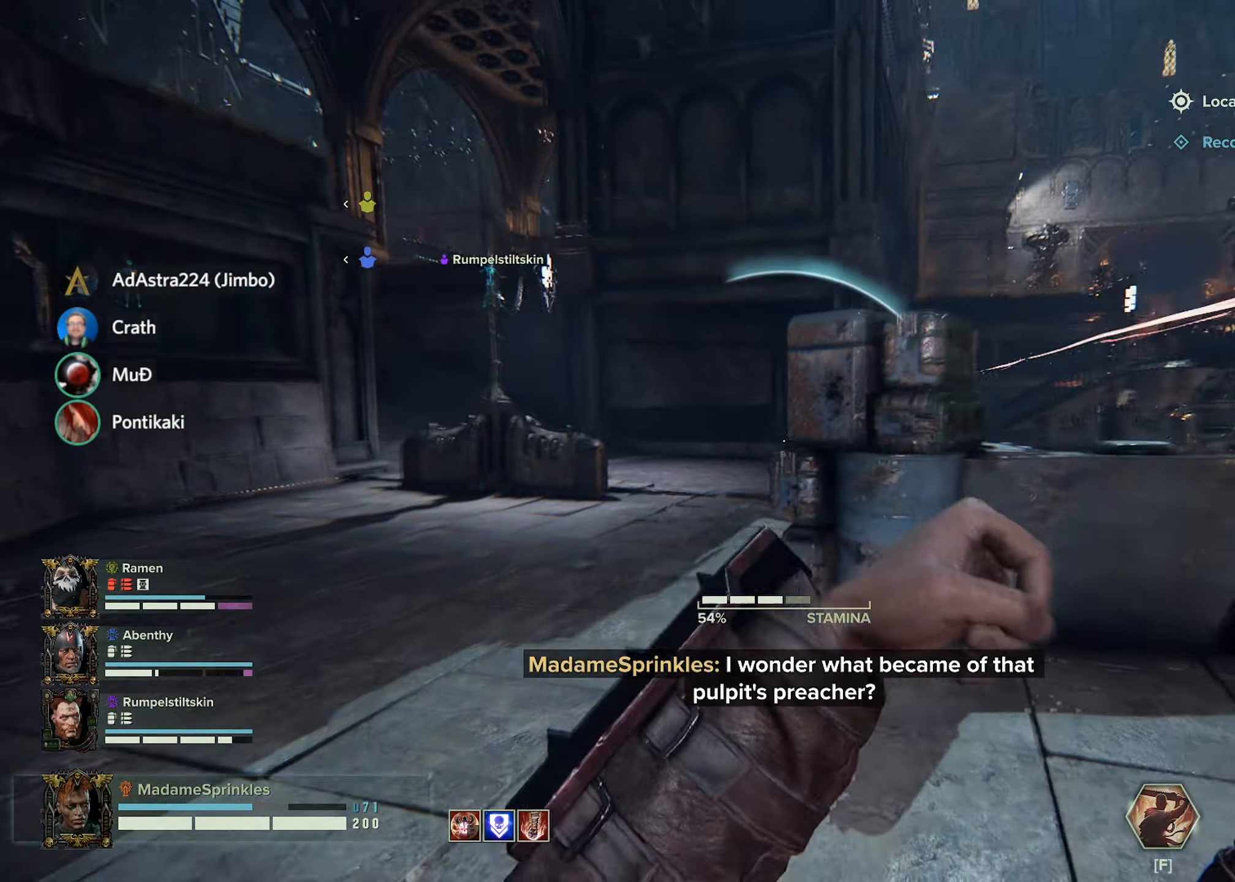
{"keys": ["a", "shift", "w"], "mouse": ["left"], "events": [[484, "mouse_left", "down"]]}
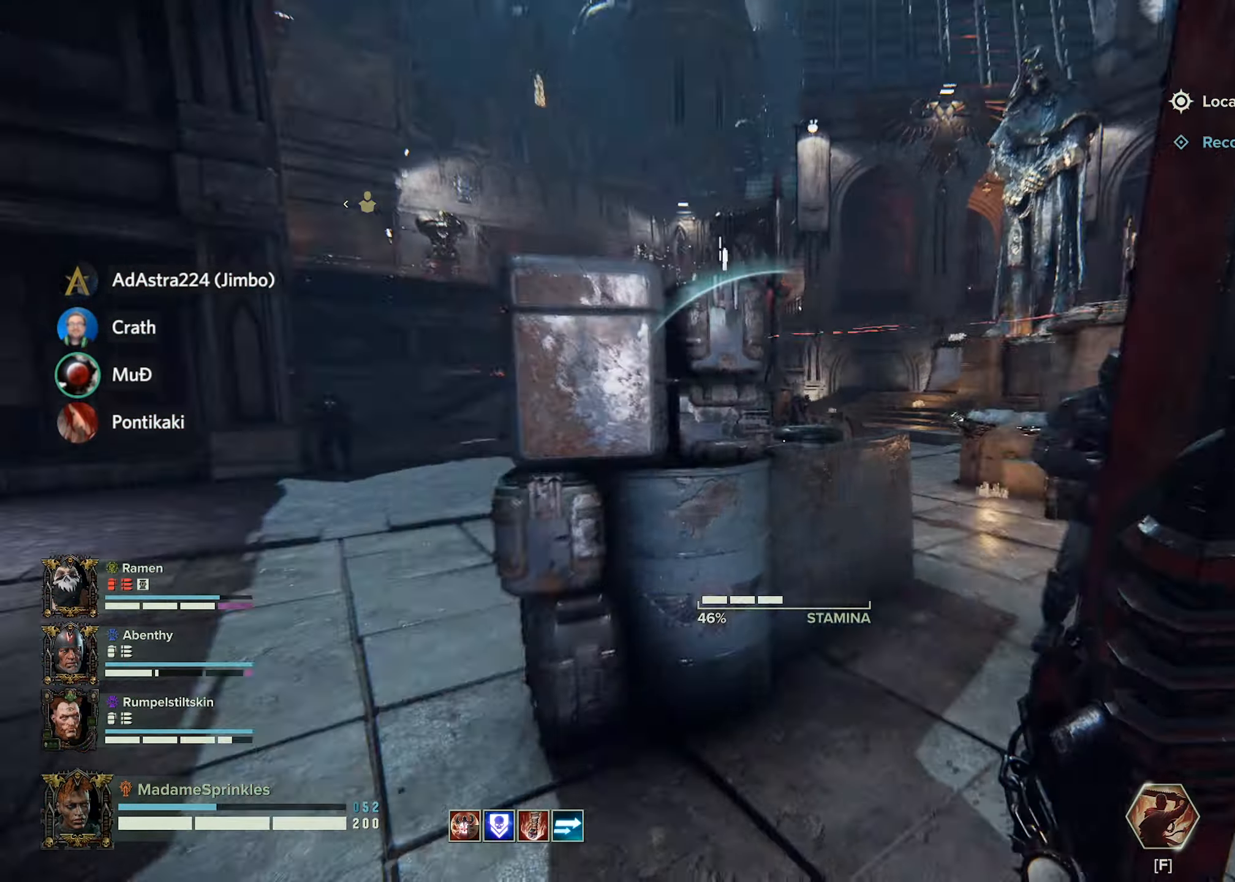
{"keys": ["a"], "mouse": ["left"], "events": [[34, "a", "up"], [34, "d", "down"], [84, "mouse_left", "up"], [184, "mouse_left", "down"], [217, "d", "up"], [217, "mouse_left", "up"], [317, "mouse_left", "down"], [317, "shift", "up"], [417, "mouse_left", "up"], [417, "w", "up"], [467, "a", "down"], [500, "mouse_left", "down"]]}
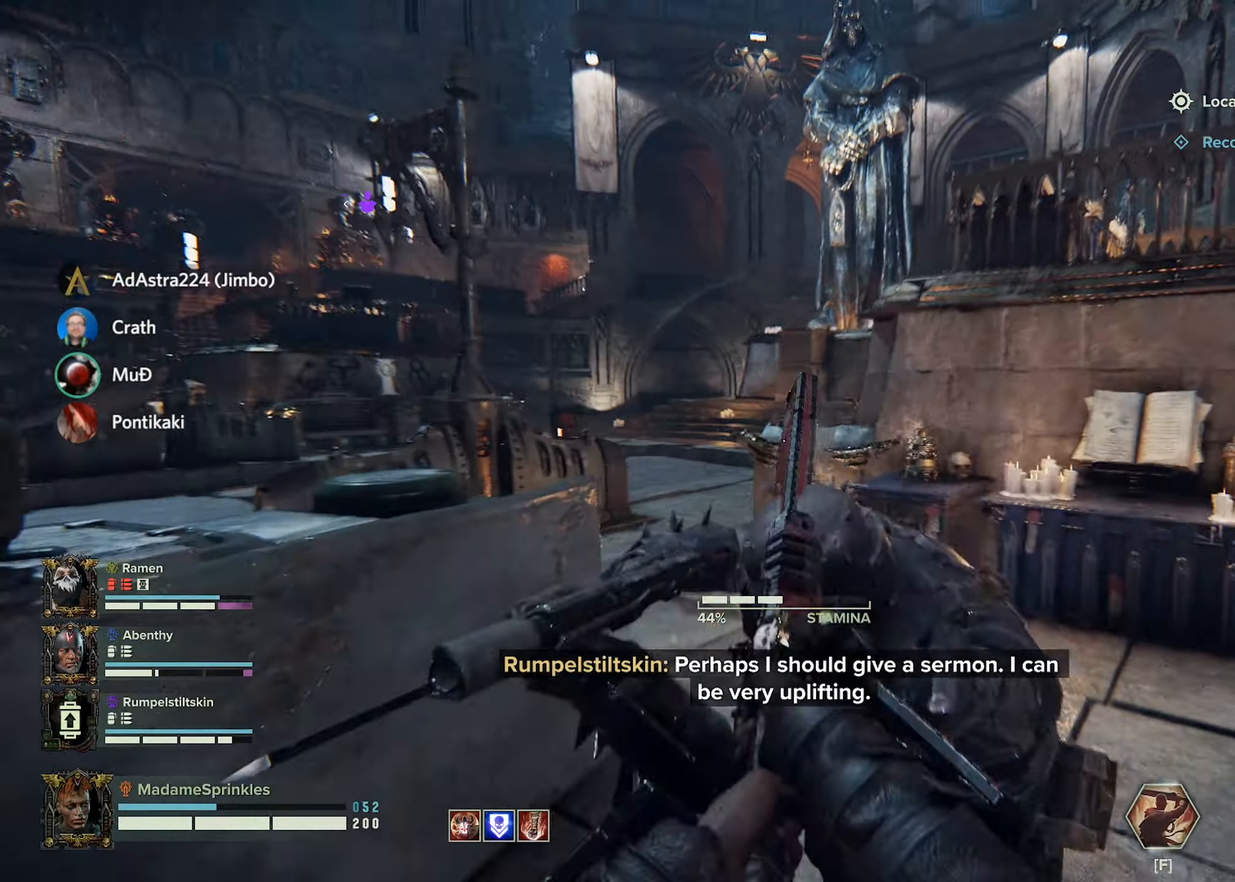
{"keys": ["ctrl", "w"], "mouse": ["left"], "events": [[50, "mouse_left", "up"], [100, "a", "up"], [150, "mouse_left", "down"], [150, "w", "down"], [234, "mouse_left", "up"], [284, "mouse_left", "down"], [334, "ctrl", "down"], [367, "mouse_left", "up"], [467, "mouse_left", "down"]]}